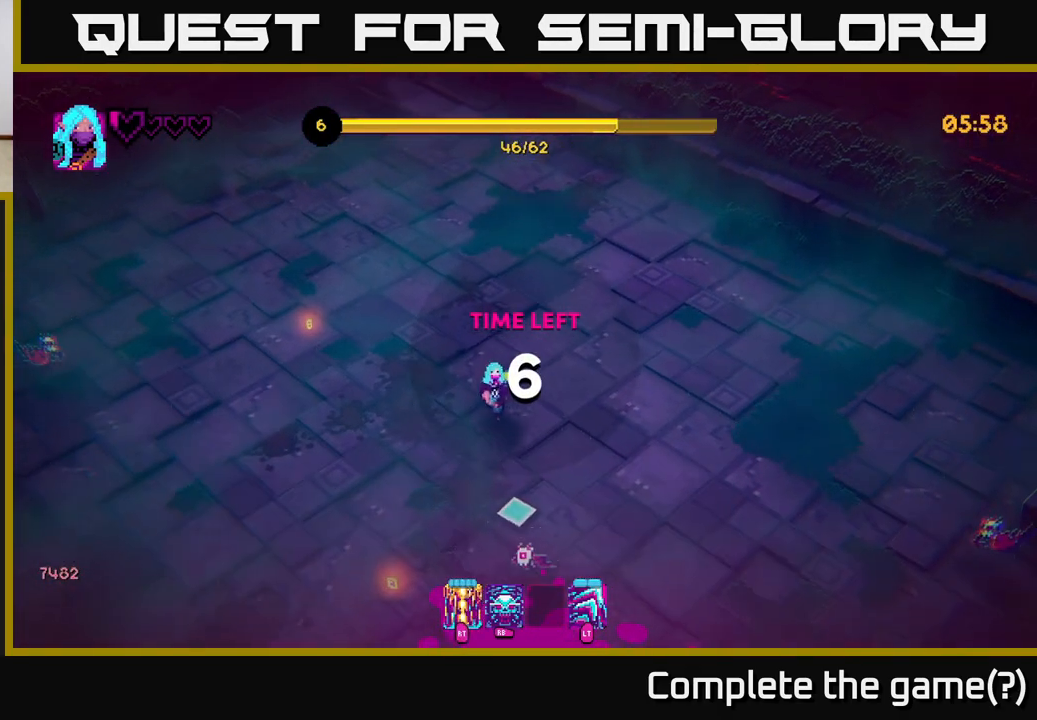
Gameplay with a controller (Xbox layout); each line is a JSON object with the inputs held at the frame after it. "events" lists button and stick changes between this image and that frame as [ms after this image, input, new state], when the widget could be followed in between.
{"buttons": [], "left_stick": "down-left", "right_stick": "right", "events": [[133, "left_stick", "down-left"], [250, "right_stick", "right"], [383, "R2", "down"], [483, "R2", "up"]]}
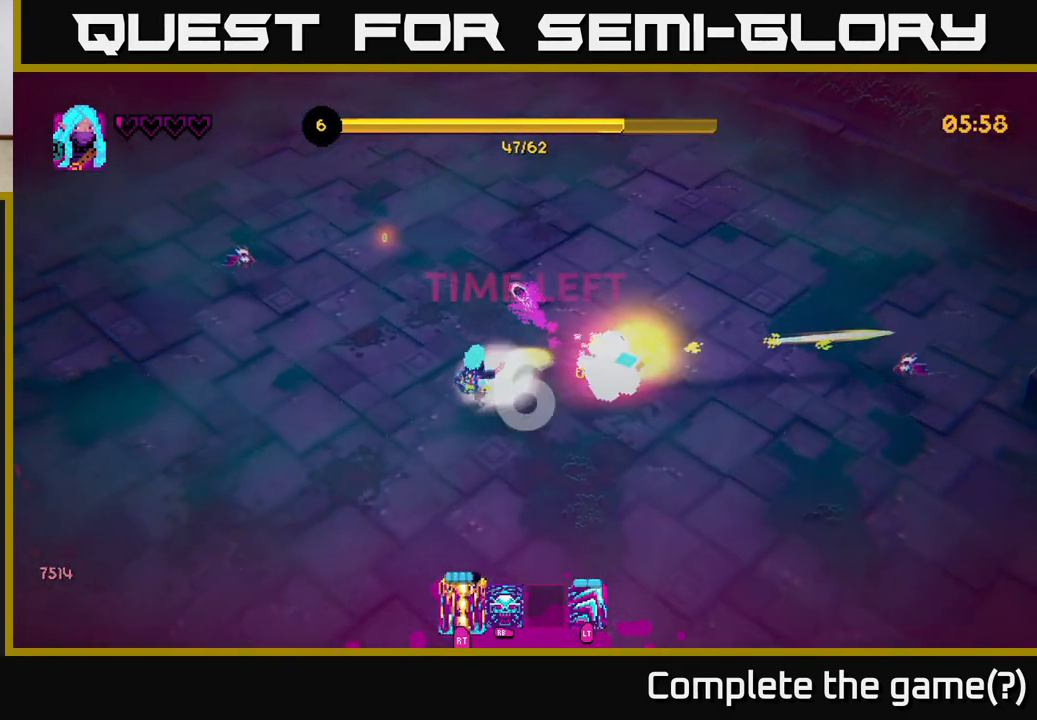
{"buttons": [], "left_stick": "down", "right_stick": "right", "events": [[333, "left_stick", "down"]]}
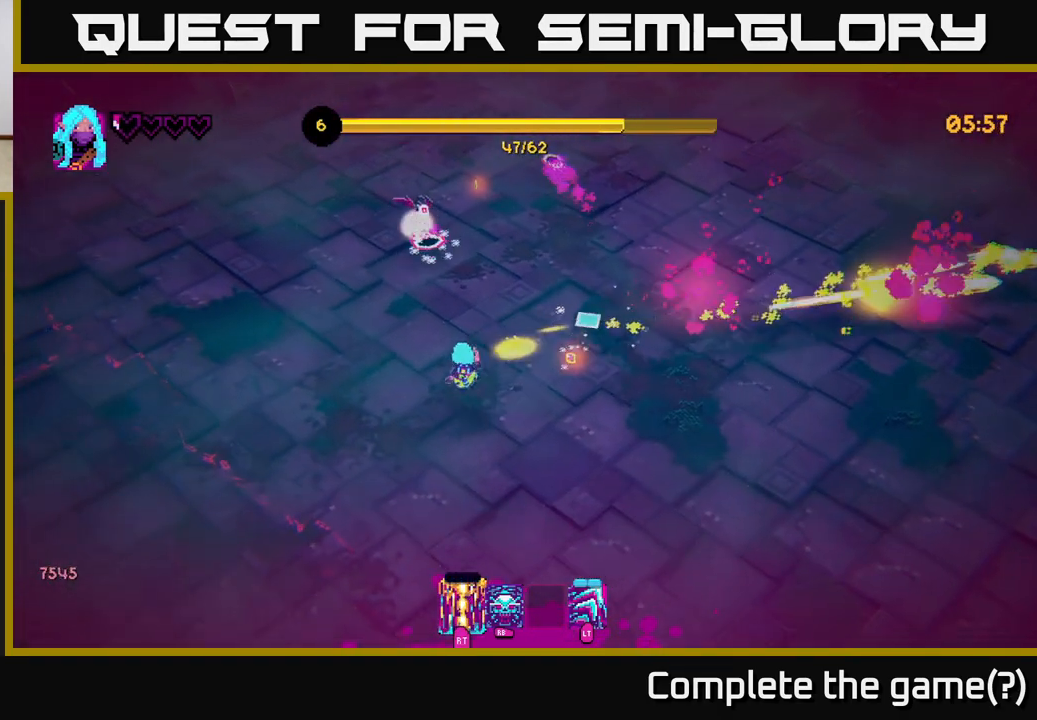
{"buttons": [], "left_stick": "down-right", "right_stick": "up-left", "events": [[33, "left_stick", "down-right"], [50, "right_stick", "up"], [117, "right_stick", "up-left"]]}
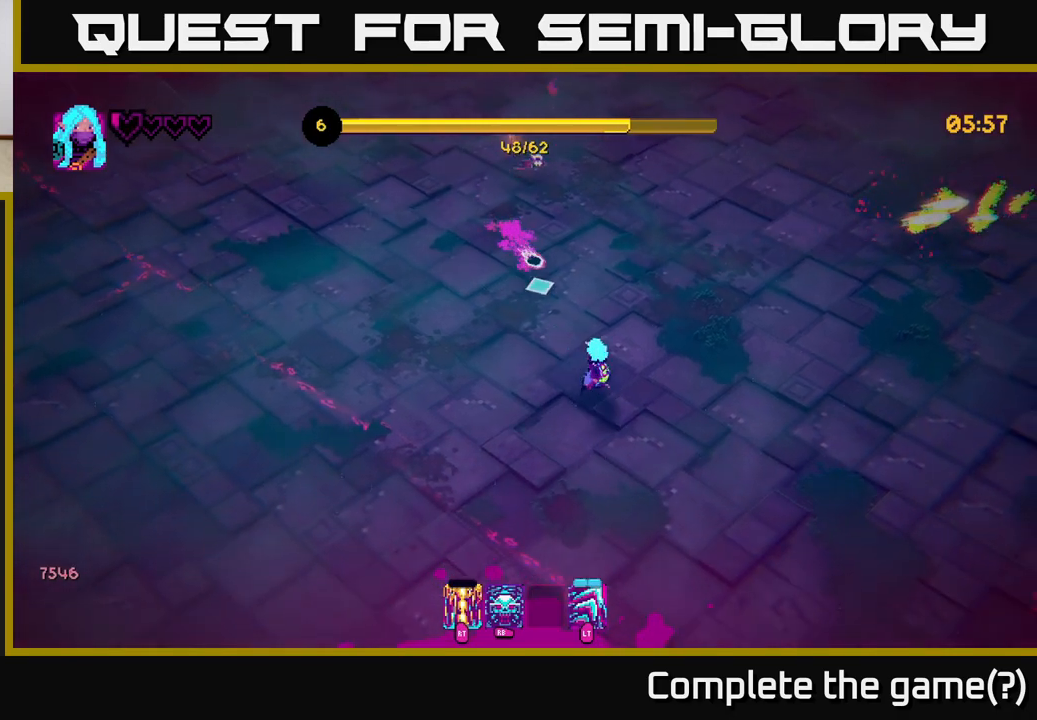
{"buttons": [], "left_stick": "up-right", "right_stick": "up-left", "events": [[83, "left_stick", "up-right"], [283, "R2", "down"], [367, "R2", "up"]]}
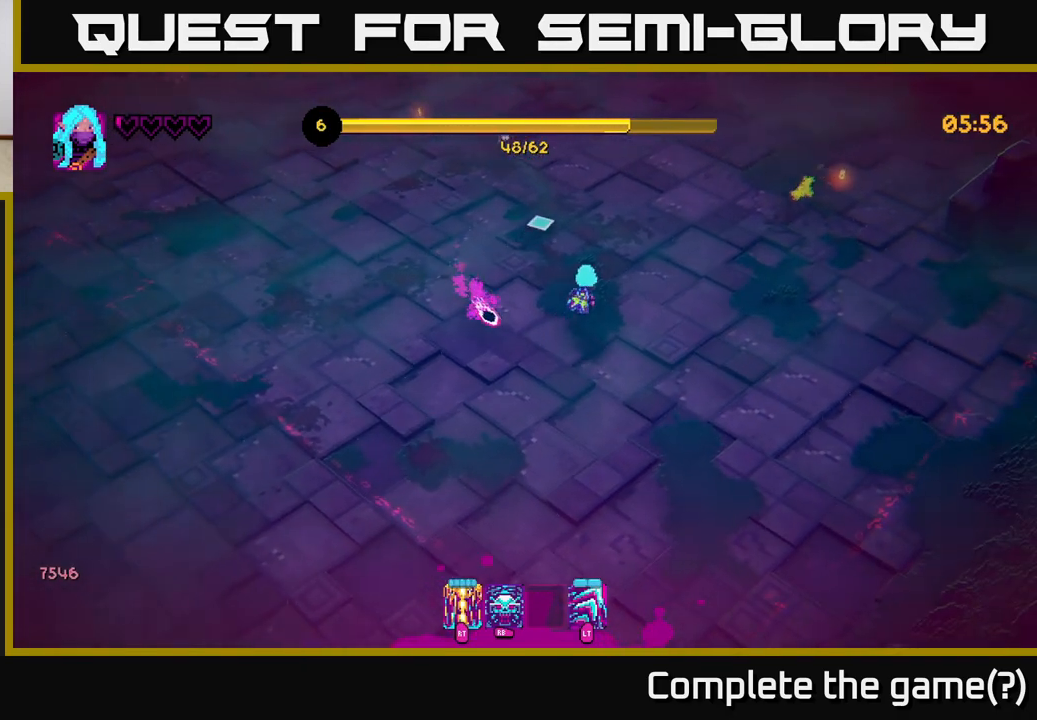
{"buttons": [], "left_stick": "up-right", "right_stick": "up-left", "events": [[67, "R2", "down"], [150, "R2", "up"]]}
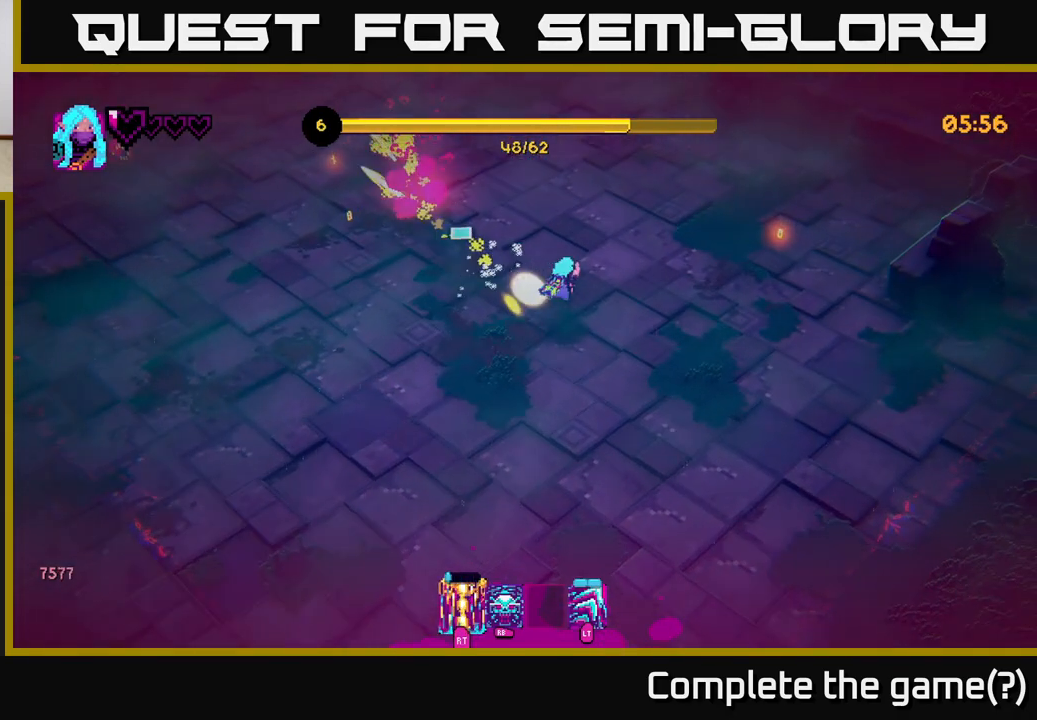
{"buttons": [], "left_stick": "right", "right_stick": "left", "events": [[267, "right_stick", "left"], [467, "left_stick", "right"]]}
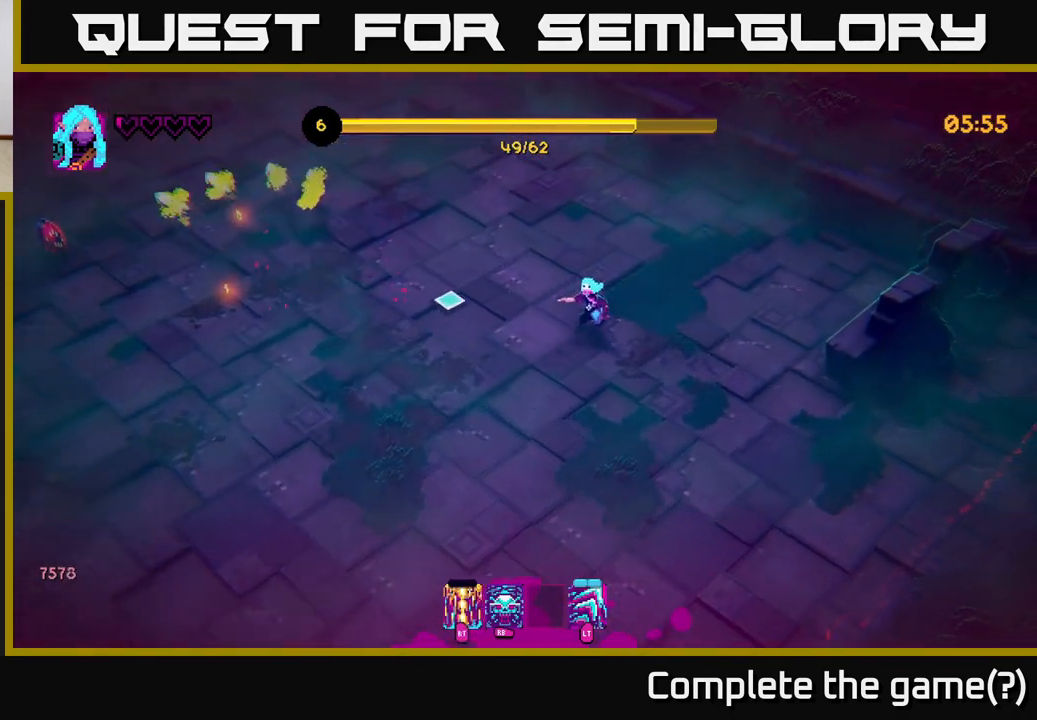
{"buttons": [], "left_stick": "up-left", "right_stick": "left", "events": [[33, "left_stick", "down-right"], [133, "left_stick", "left"], [333, "left_stick", "up-left"]]}
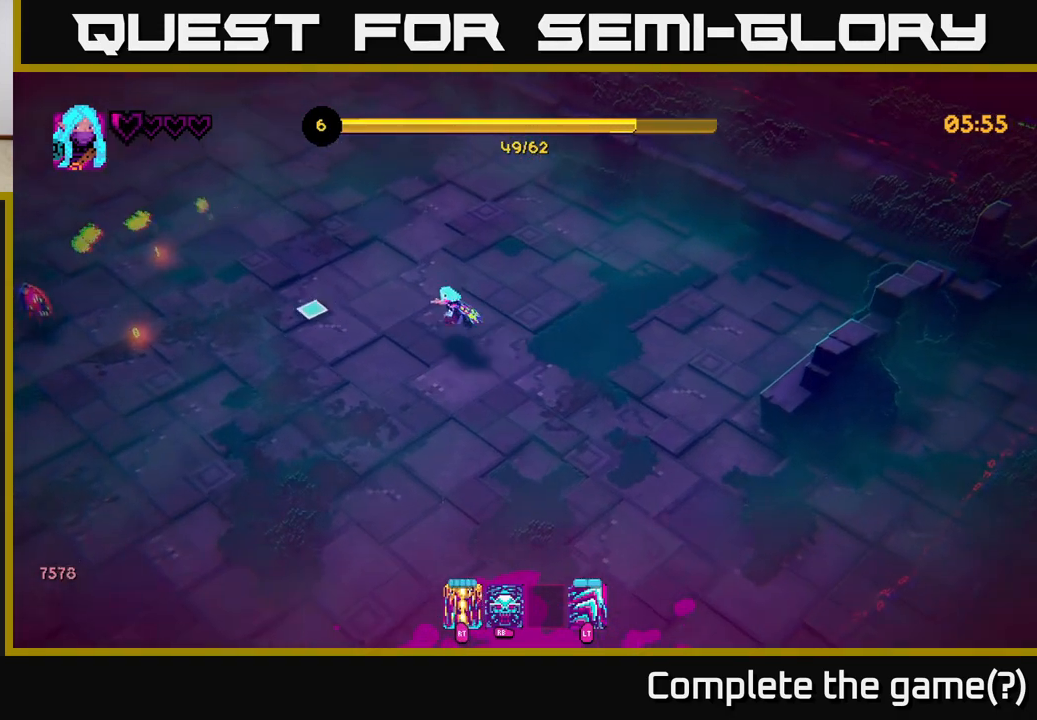
{"buttons": [], "left_stick": "up", "right_stick": "left", "events": [[83, "R2", "down"], [183, "R2", "up"], [383, "left_stick", "up"]]}
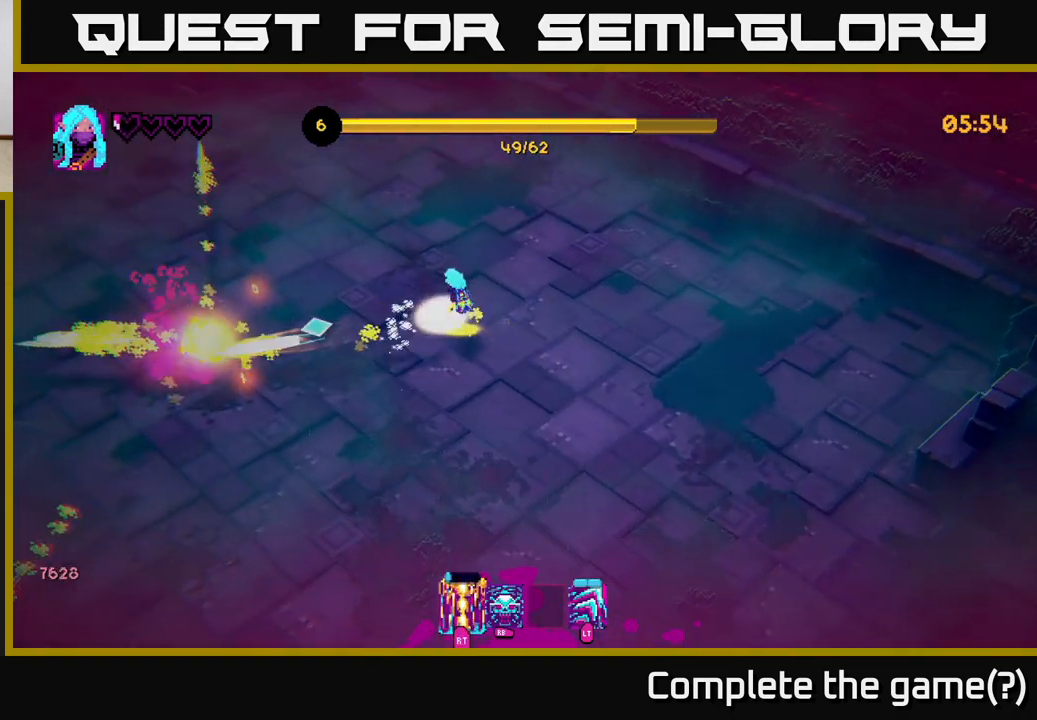
{"buttons": [], "left_stick": "down-left", "right_stick": "up-left", "events": [[100, "left_stick", "up-left"], [200, "left_stick", "left"], [317, "left_stick", "down-left"], [367, "right_stick", "up-left"]]}
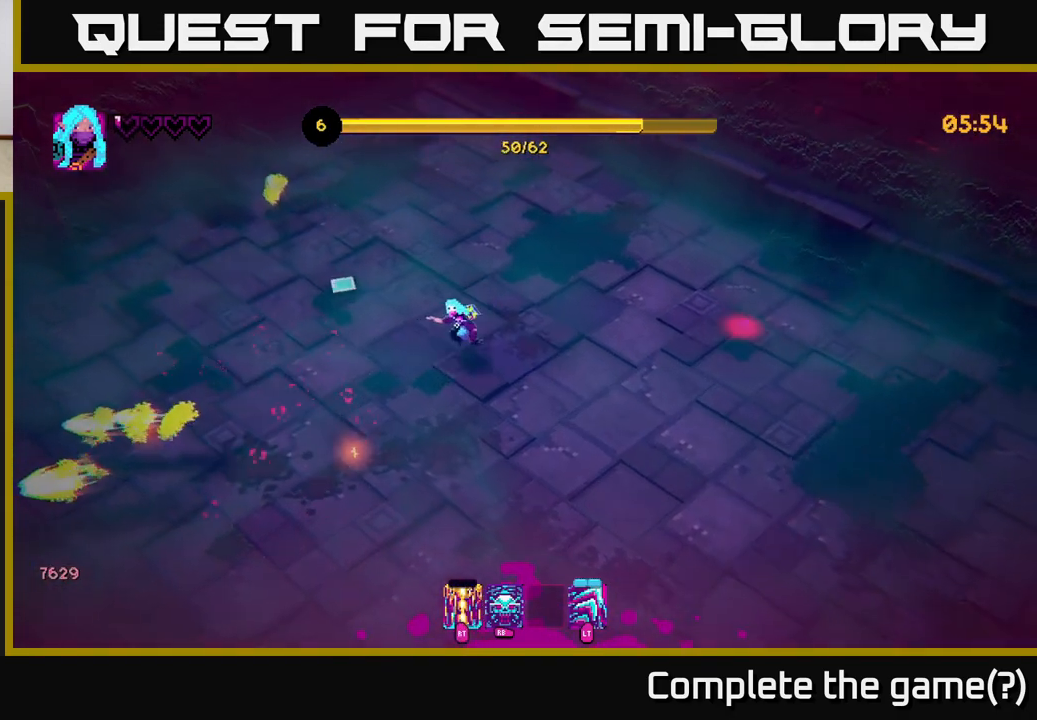
{"buttons": [], "left_stick": "up-right", "right_stick": "up-right", "events": [[267, "left_stick", "up-left"], [267, "right_stick", "up"], [383, "left_stick", "up"], [500, "left_stick", "up-right"], [500, "right_stick", "up-right"]]}
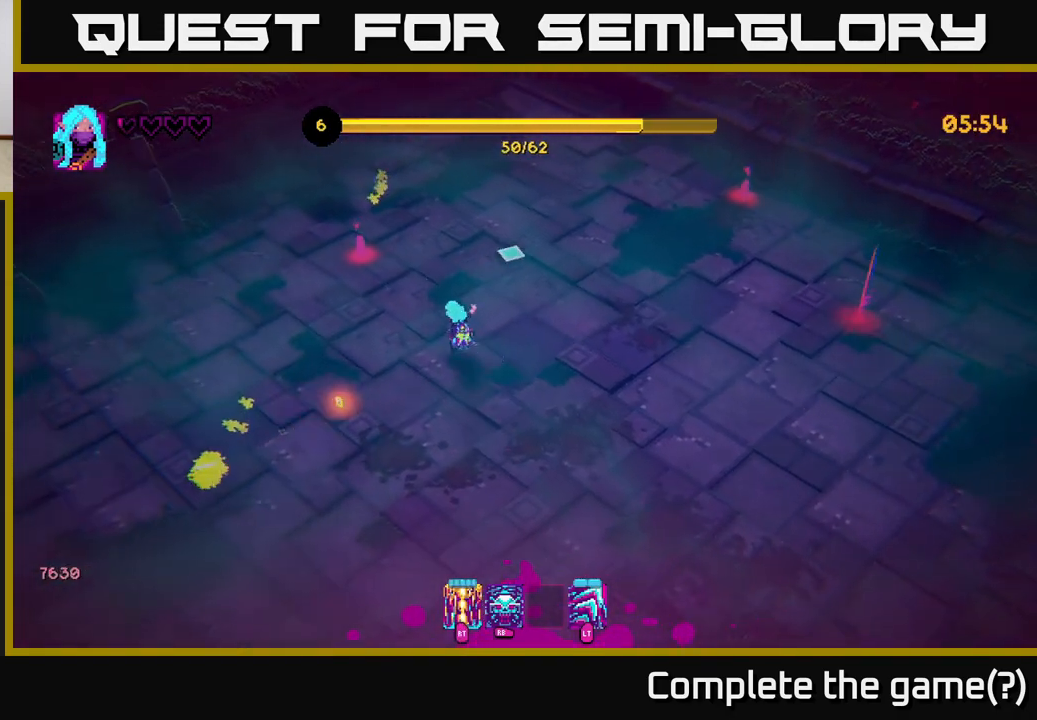
{"buttons": [], "left_stick": "right", "right_stick": "up-right", "events": [[417, "R2", "down"], [467, "left_stick", "right"], [500, "R2", "up"]]}
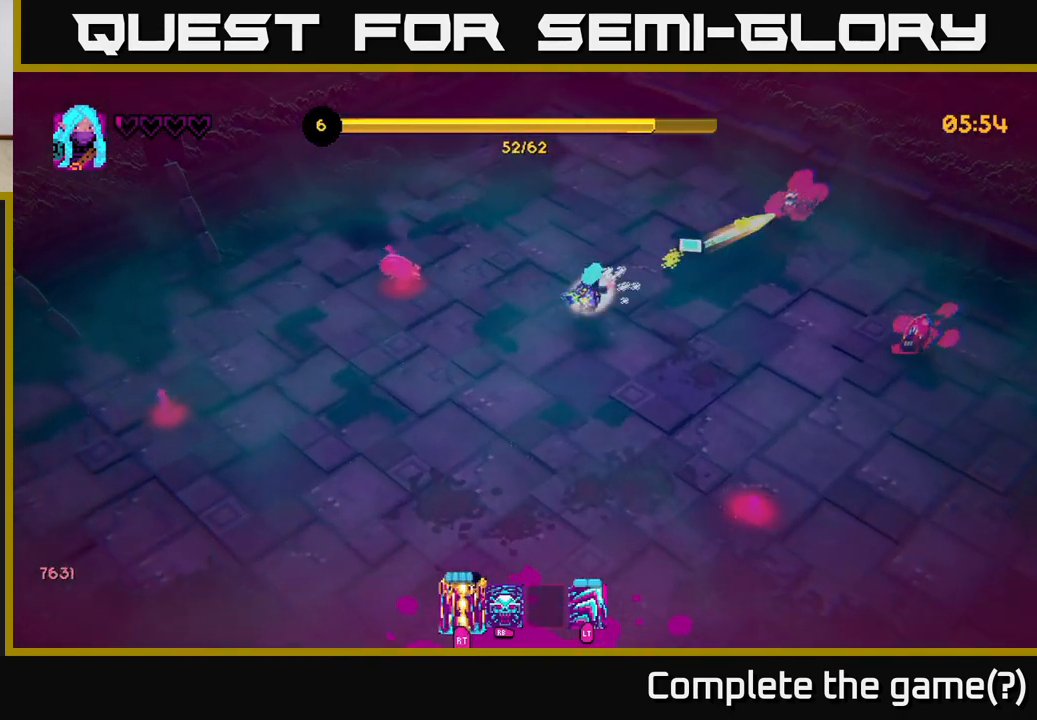
{"buttons": [], "left_stick": "up-left", "right_stick": "right", "events": [[50, "left_stick", "down-right"], [167, "right_stick", "right"], [500, "left_stick", "up-left"]]}
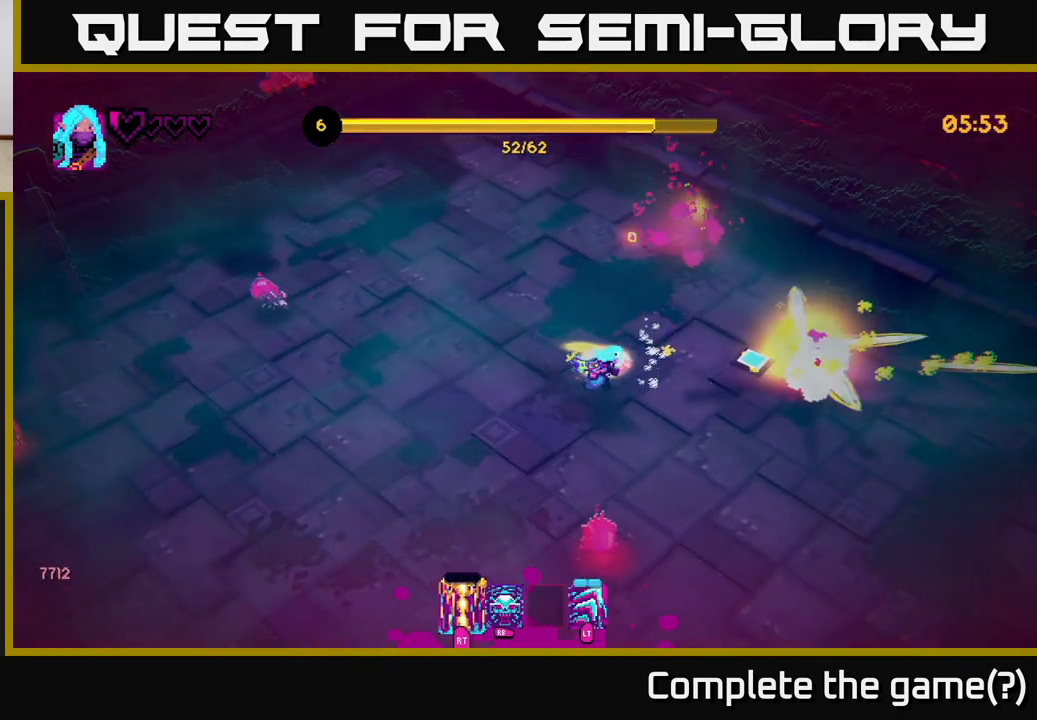
{"buttons": [], "left_stick": "right", "right_stick": "down", "events": [[250, "left_stick", "up"], [350, "right_stick", "center"], [433, "left_stick", "right"], [500, "right_stick", "down"]]}
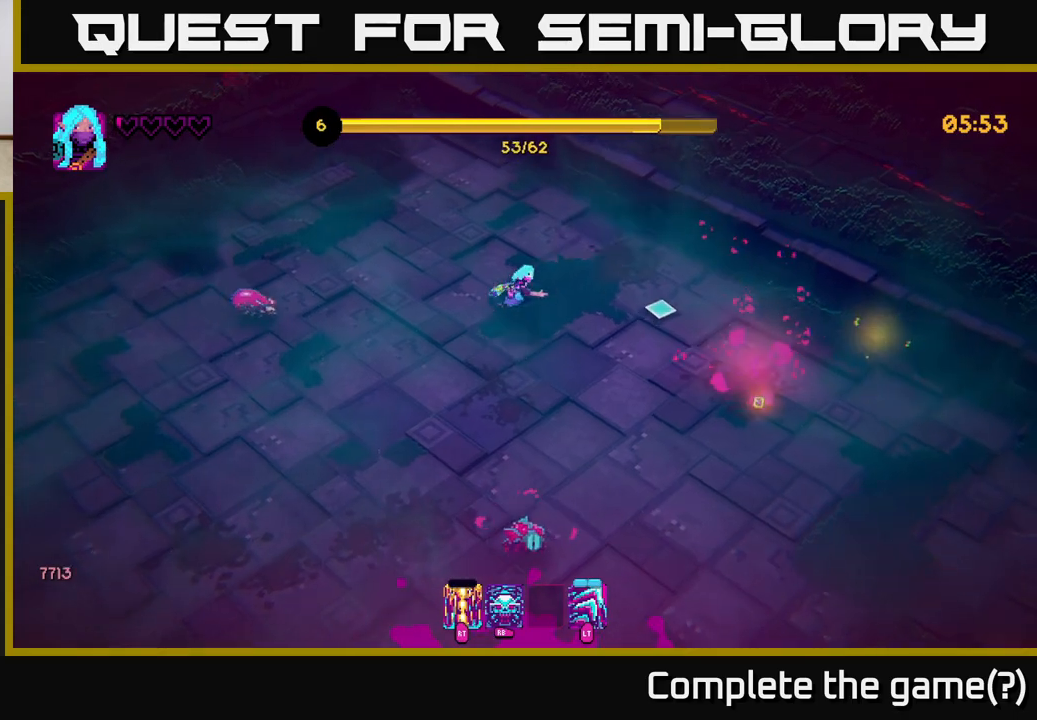
{"buttons": [], "left_stick": "down-right", "right_stick": "down-left", "events": [[67, "left_stick", "down-right"], [150, "right_stick", "down-left"]]}
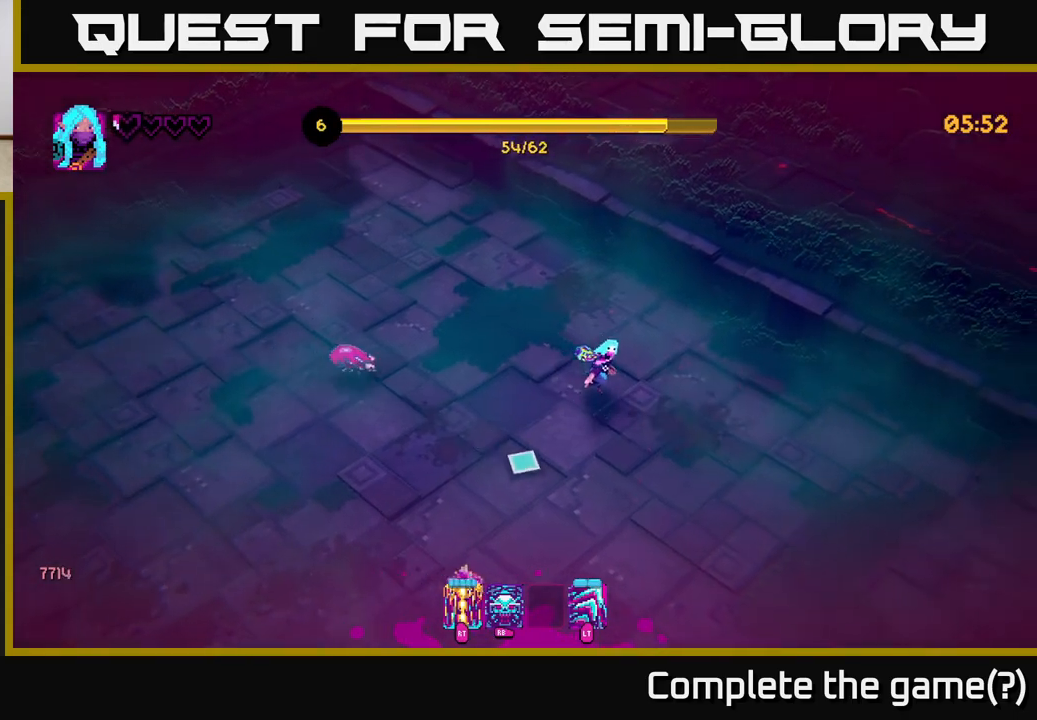
{"buttons": [], "left_stick": "down", "right_stick": "up-left", "events": [[33, "R2", "down"], [100, "left_stick", "down"], [133, "R2", "up"], [300, "right_stick", "up-left"]]}
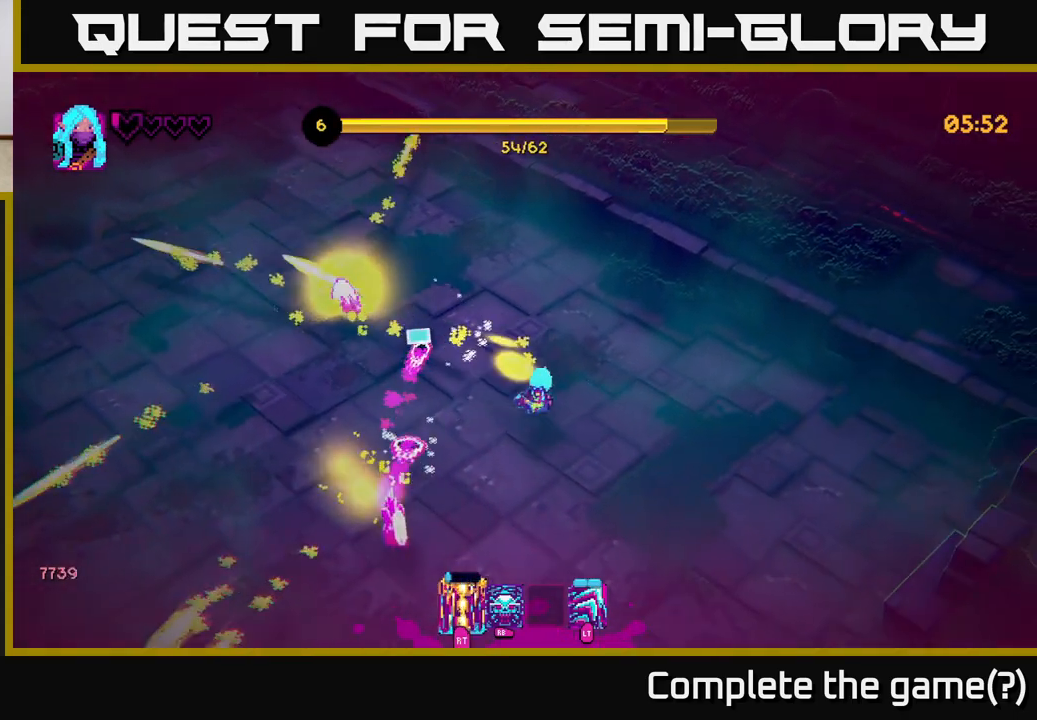
{"buttons": [], "left_stick": "down-right", "right_stick": "down-left", "events": [[117, "left_stick", "down-right"], [217, "right_stick", "down-left"]]}
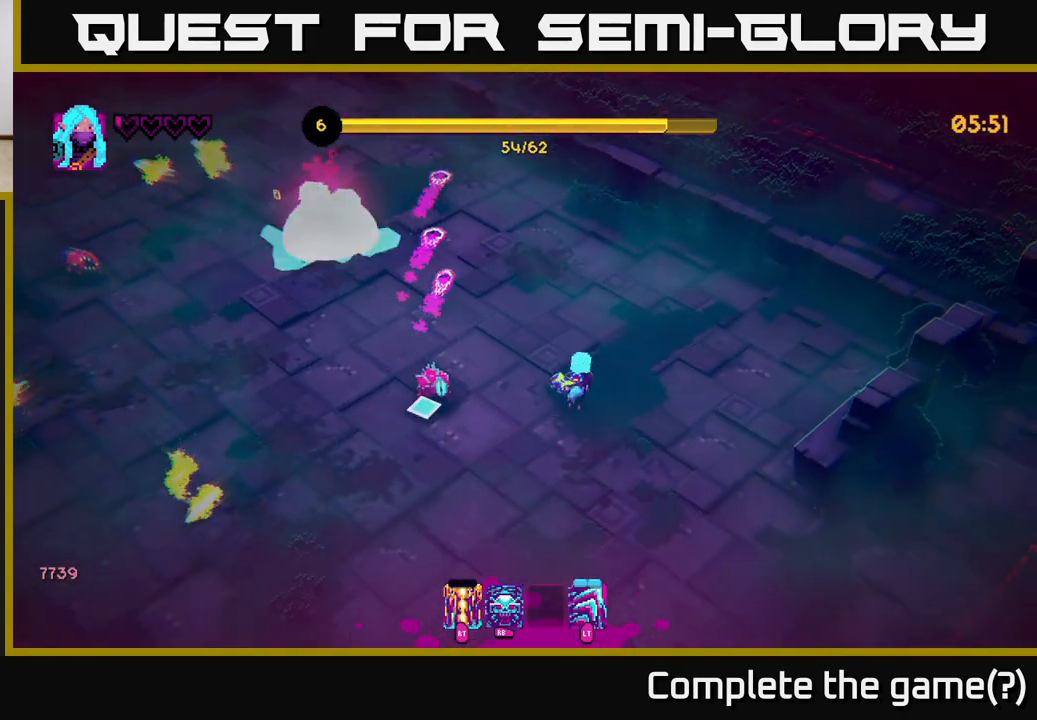
{"buttons": [], "left_stick": "left", "right_stick": "up-left", "events": [[17, "right_stick", "left"], [167, "left_stick", "down"], [250, "right_stick", "up-left"], [283, "left_stick", "down-left"], [433, "left_stick", "left"]]}
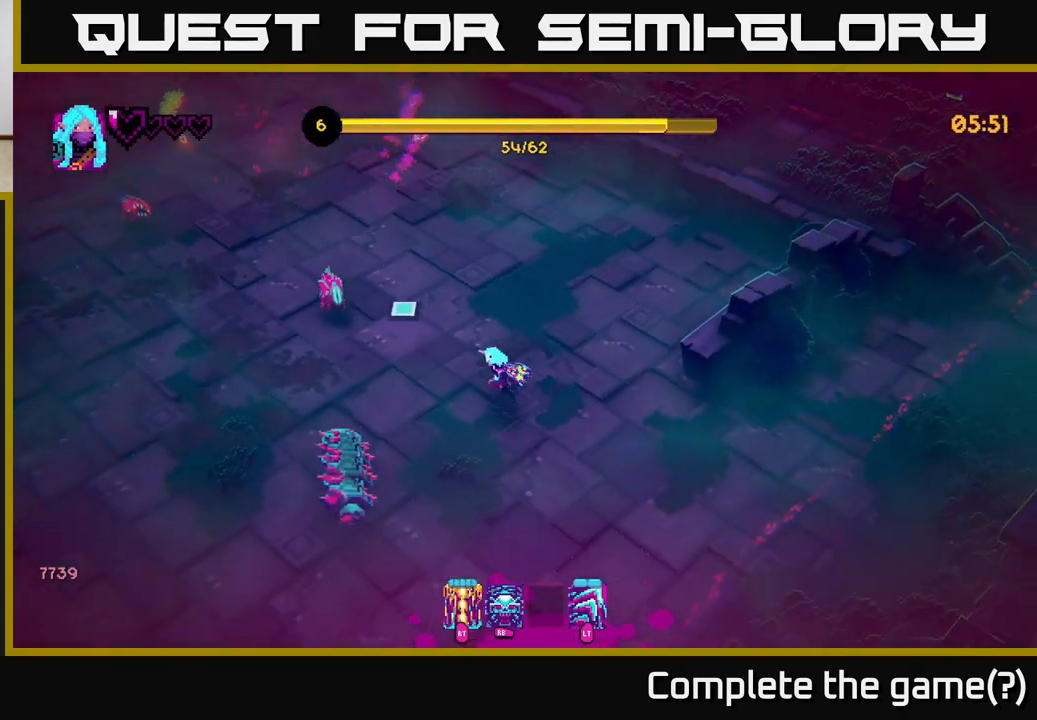
{"buttons": [], "left_stick": "down-left", "right_stick": "up-left", "events": [[67, "left_stick", "down-right"], [117, "R2", "down"], [217, "R2", "up"], [333, "left_stick", "down-left"]]}
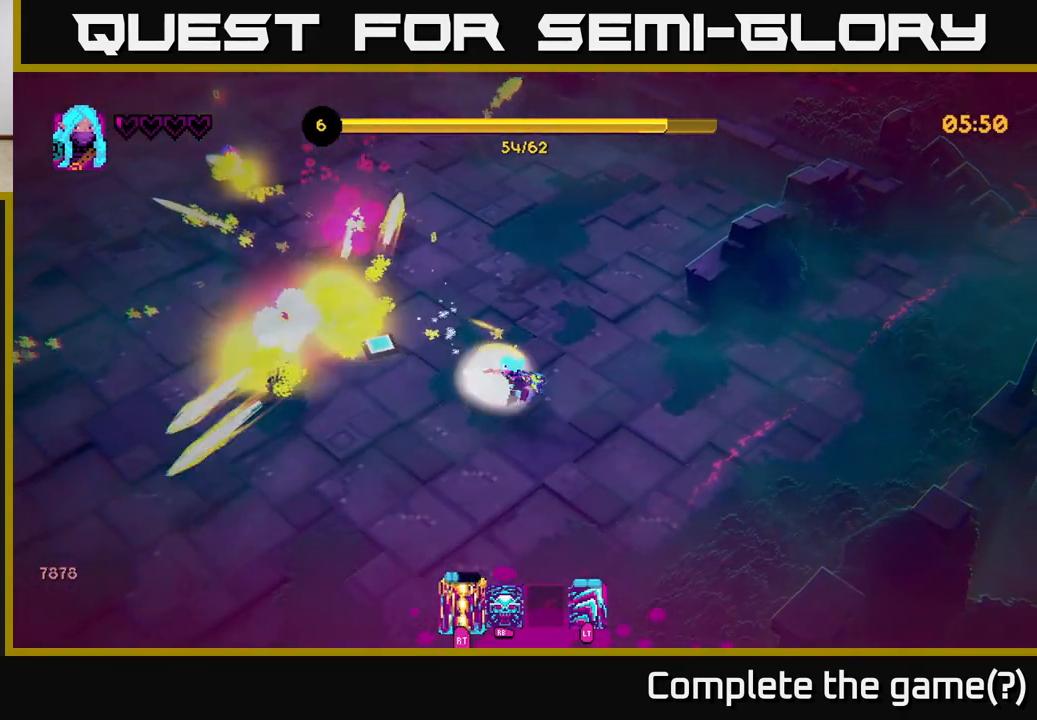
{"buttons": [], "left_stick": "left", "right_stick": "up", "events": [[50, "left_stick", "left"], [283, "left_stick", "down-left"], [383, "right_stick", "up"], [467, "left_stick", "left"]]}
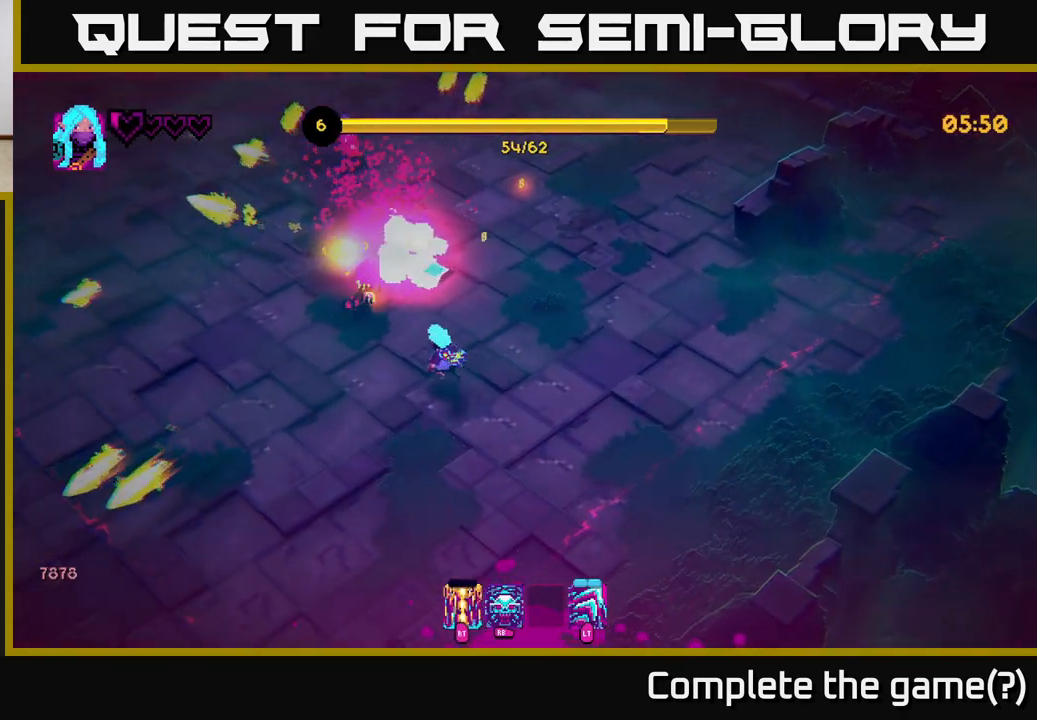
{"buttons": [], "left_stick": "right", "right_stick": "up-left", "events": [[100, "left_stick", "up-left"], [267, "left_stick", "up-right"], [317, "left_stick", "right"], [467, "right_stick", "up-left"]]}
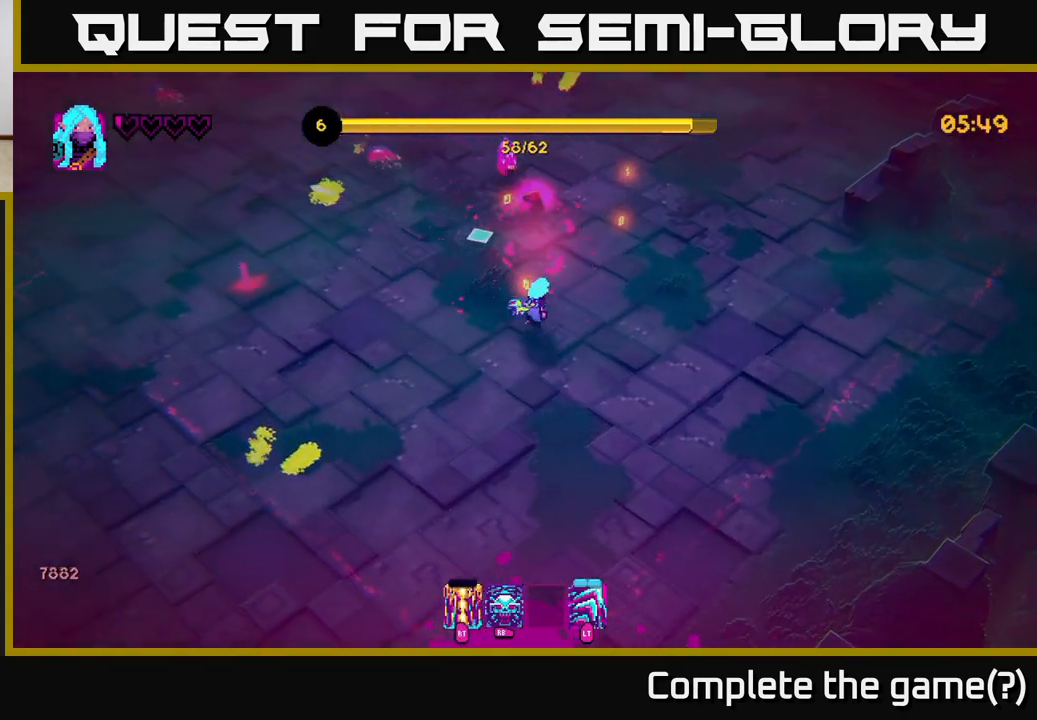
{"buttons": ["R2"], "left_stick": "up", "right_stick": "up-left", "events": [[217, "left_stick", "up-right"], [433, "left_stick", "up"], [483, "R2", "down"]]}
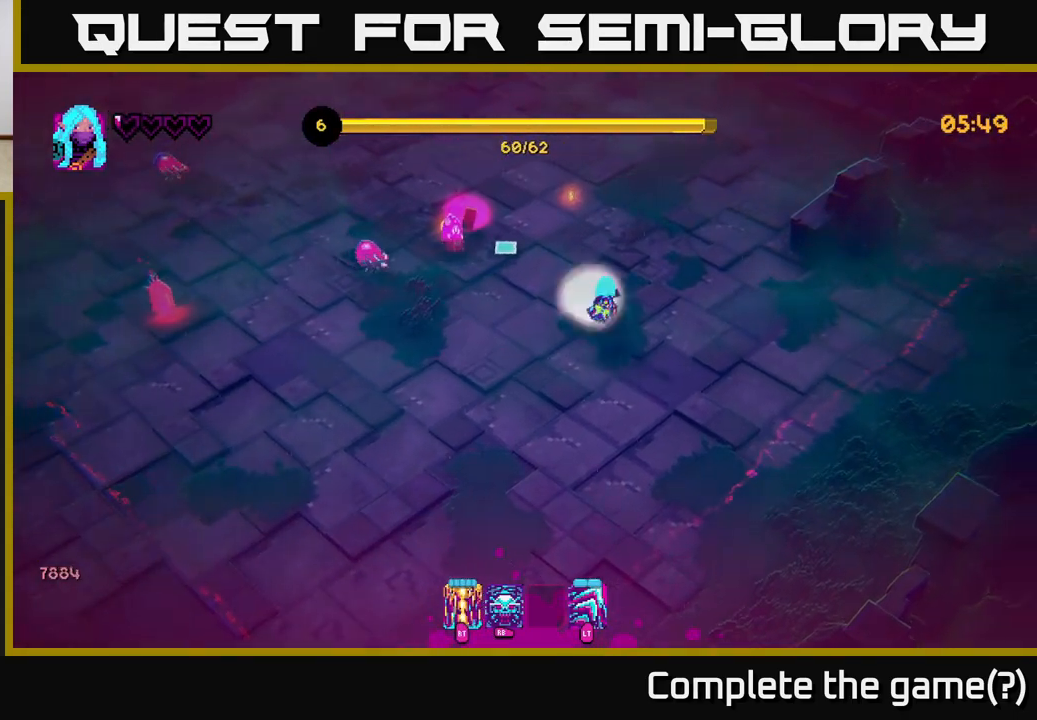
{"buttons": [], "left_stick": "up-left", "right_stick": "left", "events": [[67, "R2", "up"], [100, "right_stick", "left"], [333, "left_stick", "up-left"]]}
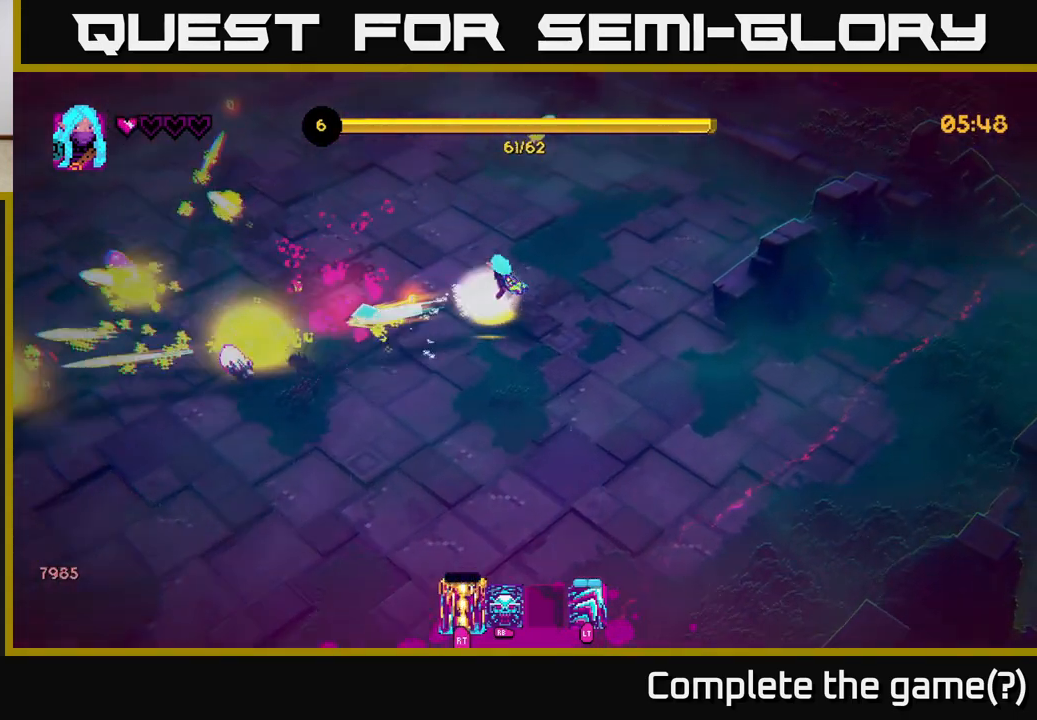
{"buttons": [], "left_stick": "up-left", "right_stick": "down-left", "events": [[267, "right_stick", "down-left"]]}
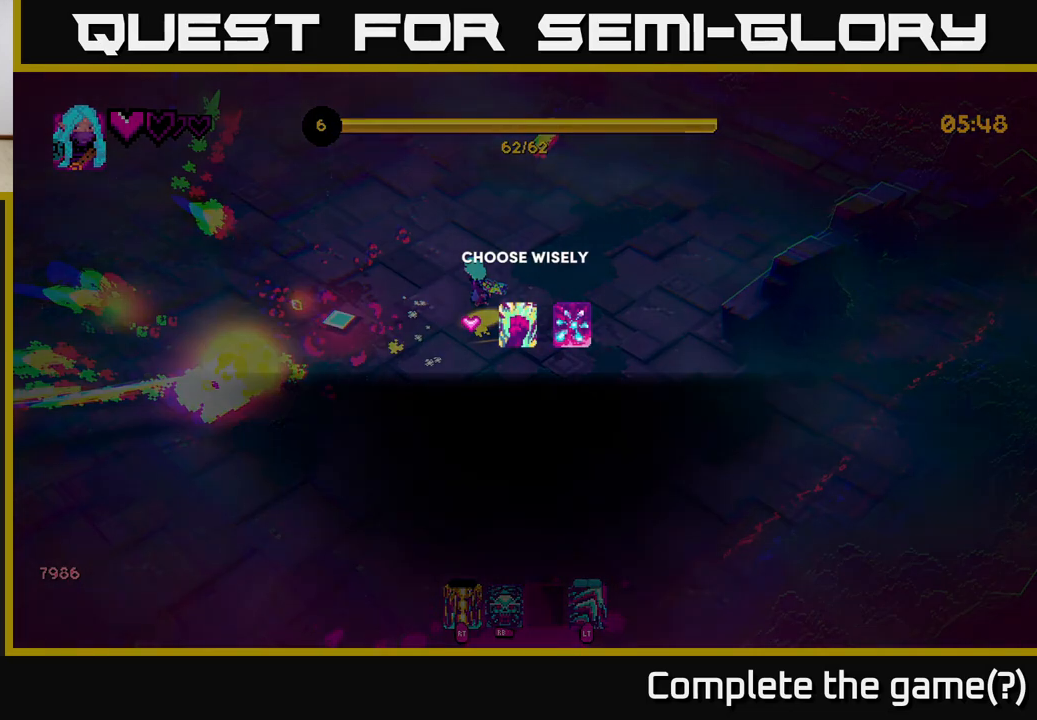
{"buttons": [], "left_stick": "center", "right_stick": "center", "events": [[167, "right_stick", "center"], [250, "left_stick", "center"]]}
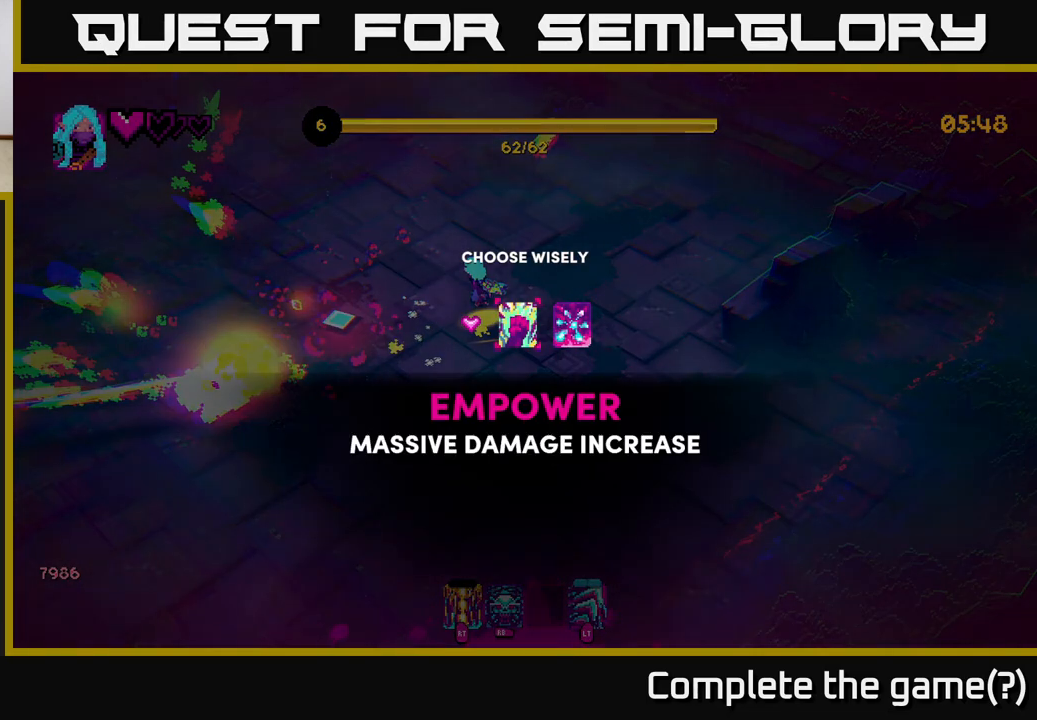
{"buttons": [], "left_stick": "left", "right_stick": "center", "events": [[83, "left_stick", "right"], [267, "left_stick", "center"], [400, "left_stick", "left"]]}
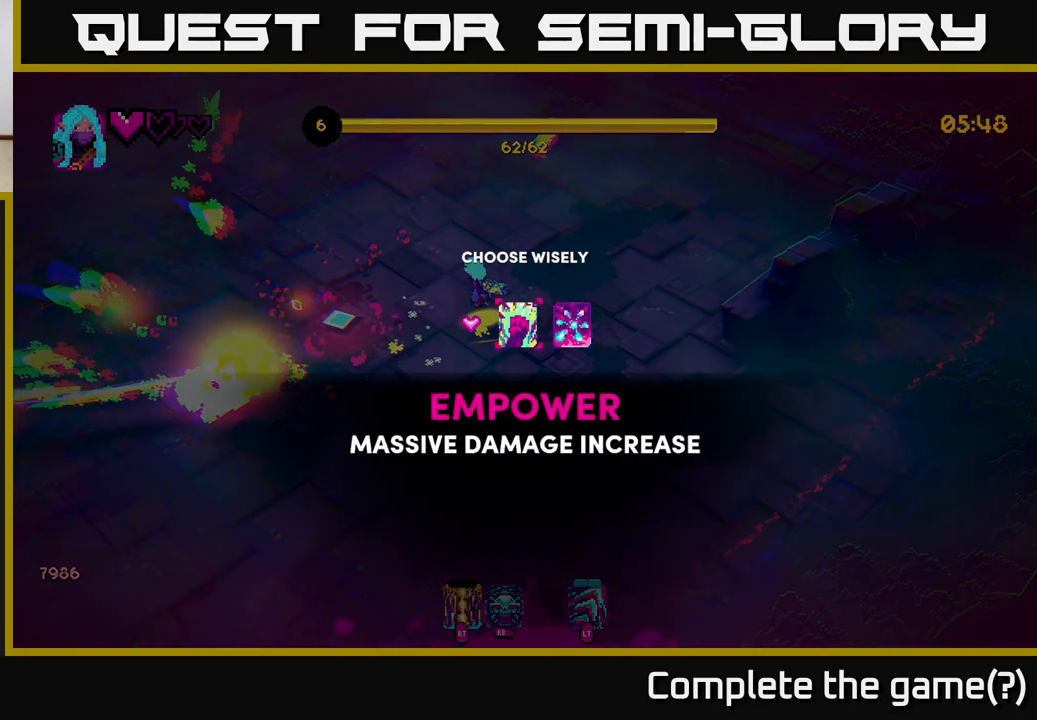
{"buttons": [], "left_stick": "center", "right_stick": "center", "events": [[67, "left_stick", "center"], [200, "left_stick", "right"], [383, "left_stick", "center"]]}
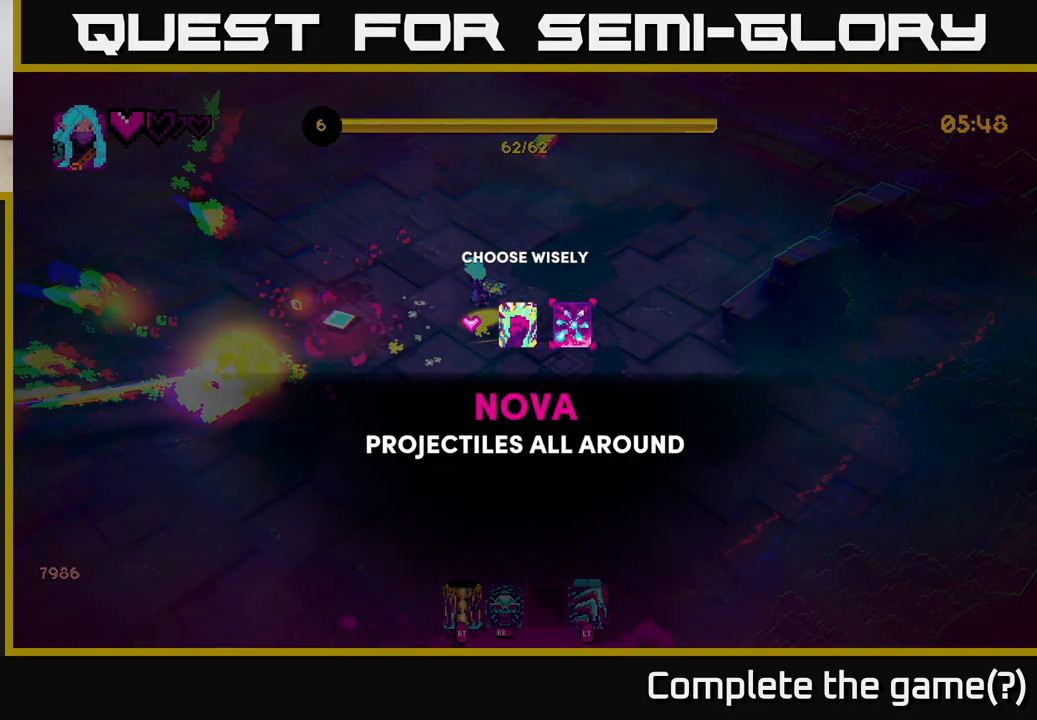
{"buttons": [], "left_stick": "center", "right_stick": "center", "events": [[333, "left_stick", "left"], [467, "left_stick", "center"]]}
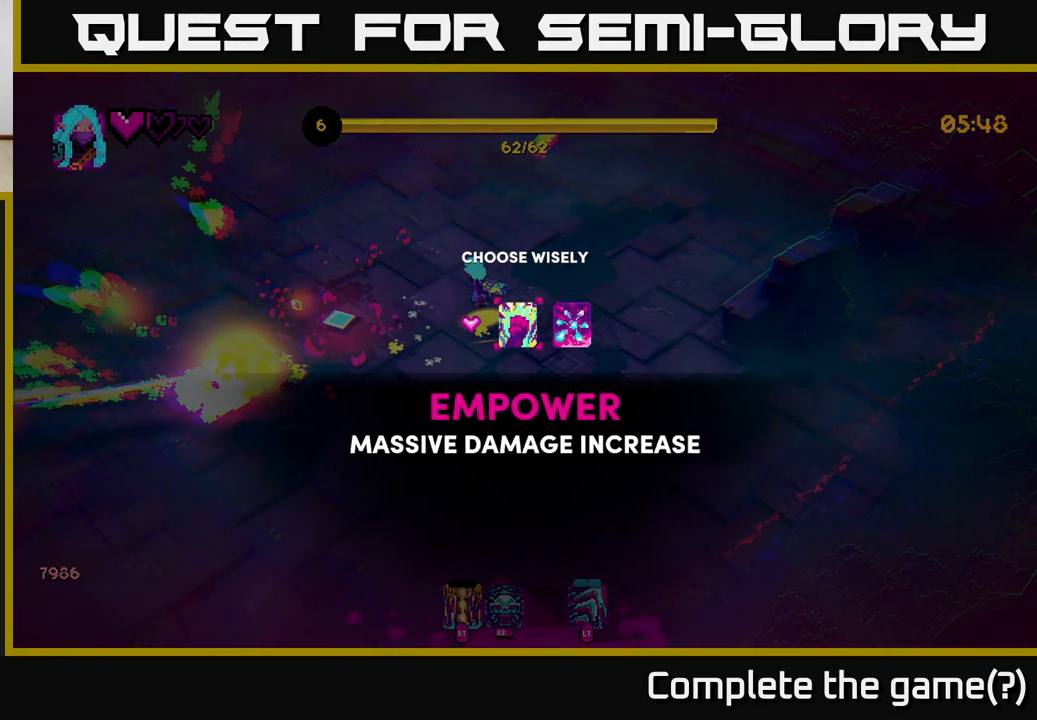
{"buttons": [], "left_stick": "center", "right_stick": "center", "events": []}
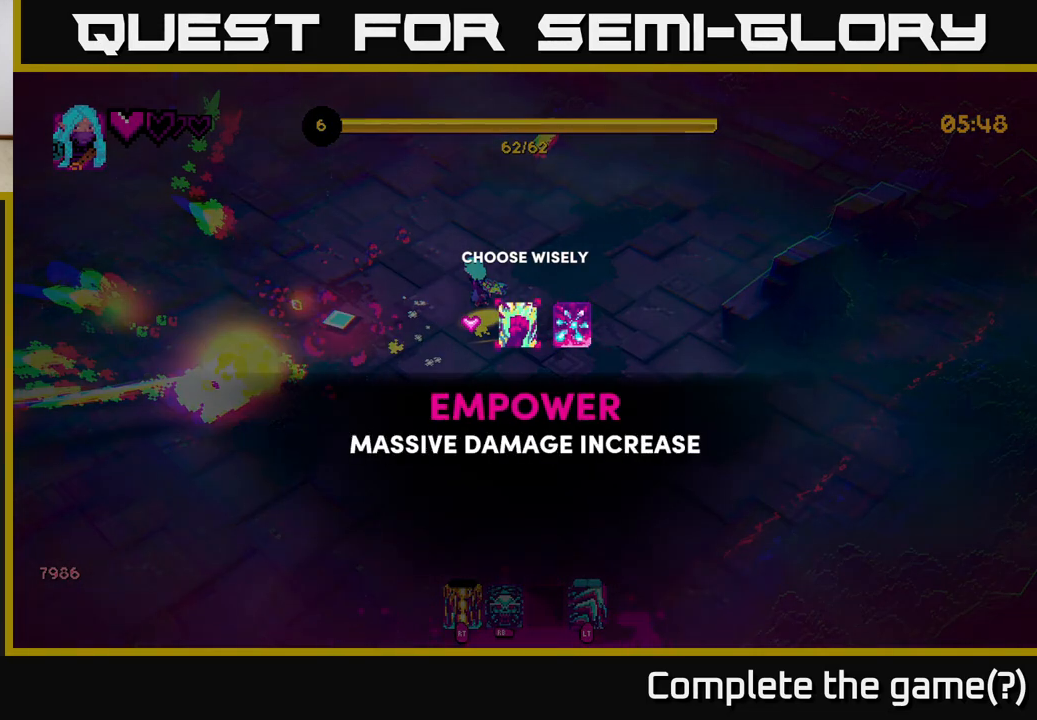
{"buttons": [], "left_stick": "left", "right_stick": "center", "events": [[133, "left_stick", "right"], [317, "left_stick", "center"], [383, "left_stick", "left"]]}
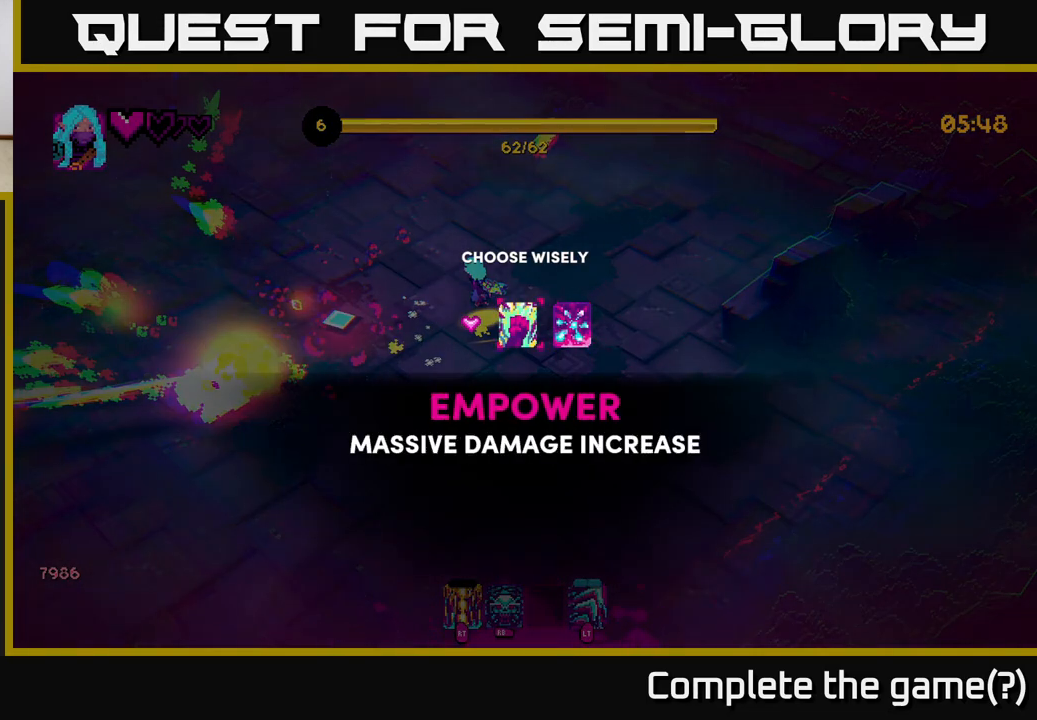
{"buttons": [], "left_stick": "up-right", "right_stick": "left", "events": [[33, "A", "down"], [33, "left_stick", "center"], [117, "A", "up"], [350, "left_stick", "up-right"], [417, "right_stick", "left"]]}